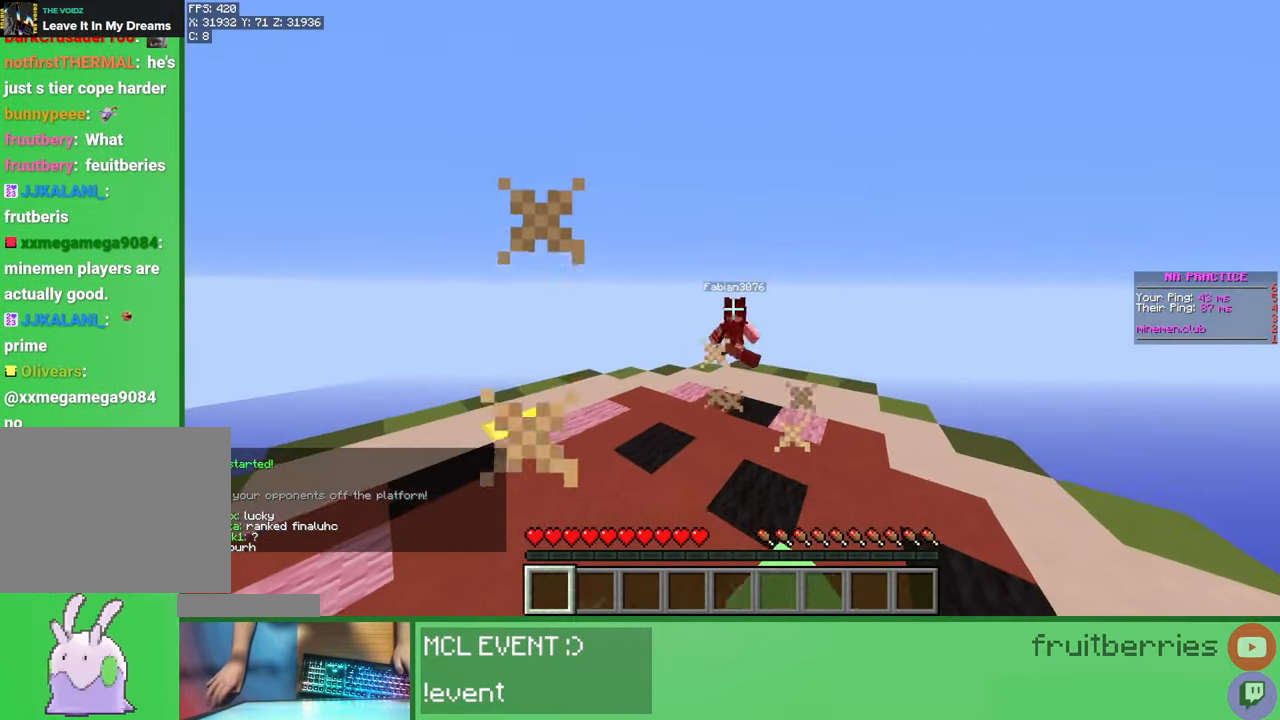
Gameplay with keyboard and mouse; each line is a JSON object with the keys and mouse buttons held at the frame after it. "events" lists presses ("down") and releases ("up") of "a", "ctrl", "d", "e", "q", "s", "shift", "space", "w", "mouse_left", "mouse_wheel", "mouse_right", "mouse_mb4" and "mouse_mb5" between this image and that frame as [ms after this image, input, new state], when the widget could be followed in between. "mouse_left", "mouse_wheel", "mouse_right", "mouse_mb4", "mouse_mb5" = the "left", "wheel", "right", "mb4", "mb5" buttons of the "mouse" list. No other keys are recorded. Fast repeated clicks can show as one long hold. "wheel" means that the mouse wheel is clicked or scrolled. Mouse movement is not recorded.
{"keys": ["w"], "mouse": [], "events": [[33, "mouse_left", "down"], [50, "w", "down"], [100, "mouse_left", "up"], [167, "mouse_left", "down"], [217, "mouse_left", "up"], [233, "mouse_left", "down"], [300, "mouse_left", "up"], [350, "mouse_left", "down"], [400, "mouse_left", "up"], [433, "mouse_left", "down"], [483, "mouse_left", "up"]]}
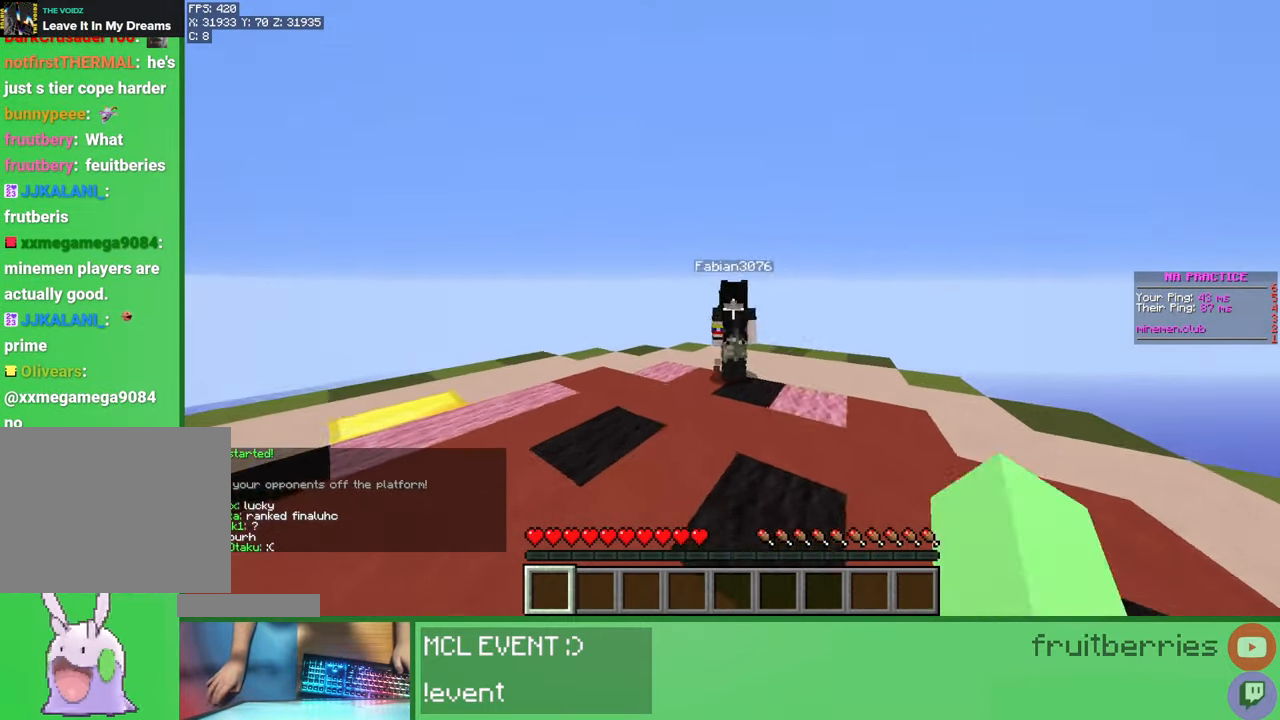
{"keys": [], "mouse": ["left"], "events": [[50, "mouse_left", "down"], [83, "mouse_left", "up"], [117, "mouse_left", "down"], [183, "mouse_left", "up"], [233, "d", "down"], [233, "mouse_left", "down"], [250, "mouse_left", "up"], [333, "mouse_left", "down"], [383, "mouse_left", "up"], [400, "mouse_left", "down"], [433, "mouse_left", "up"], [450, "d", "up"], [467, "w", "up"], [483, "mouse_left", "down"]]}
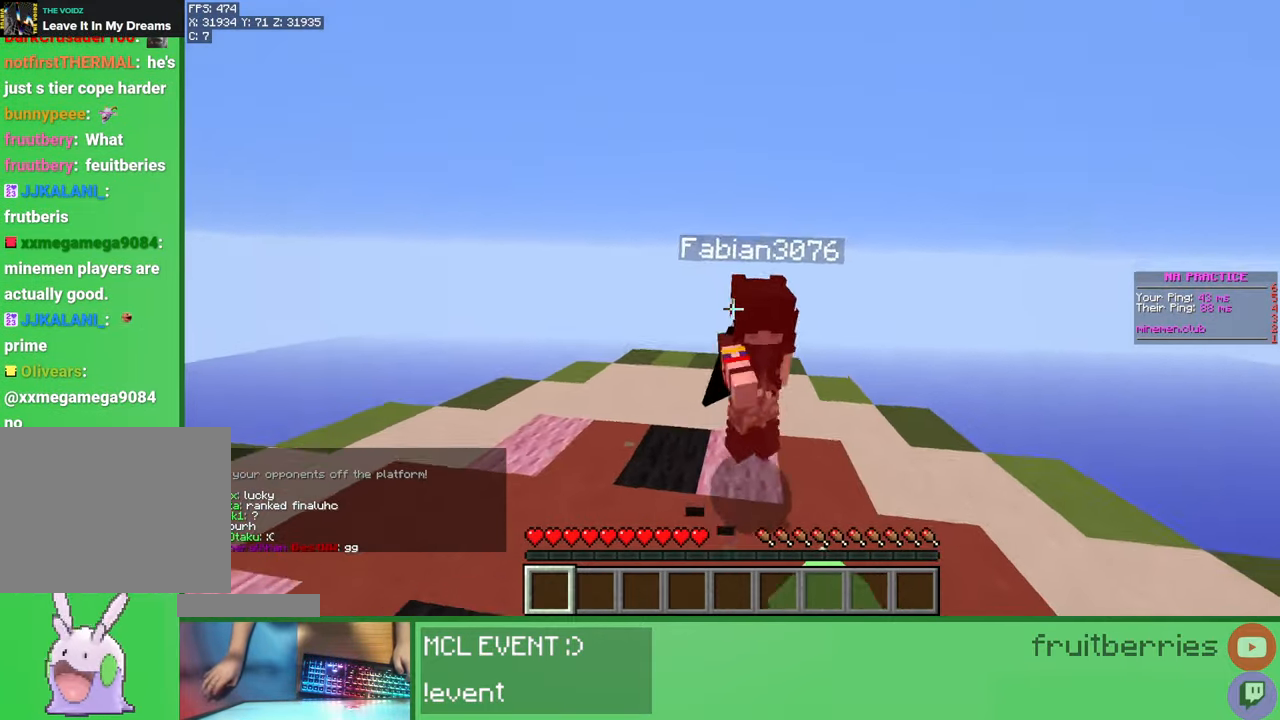
{"keys": ["w"], "mouse": [], "events": [[50, "mouse_left", "up"], [50, "w", "down"], [67, "d", "down"], [83, "d", "up"], [100, "mouse_left", "down"], [133, "mouse_left", "up"], [167, "mouse_left", "down"], [233, "mouse_left", "up"], [300, "mouse_left", "down"], [317, "mouse_left", "up"], [367, "mouse_left", "down"], [433, "mouse_left", "up"]]}
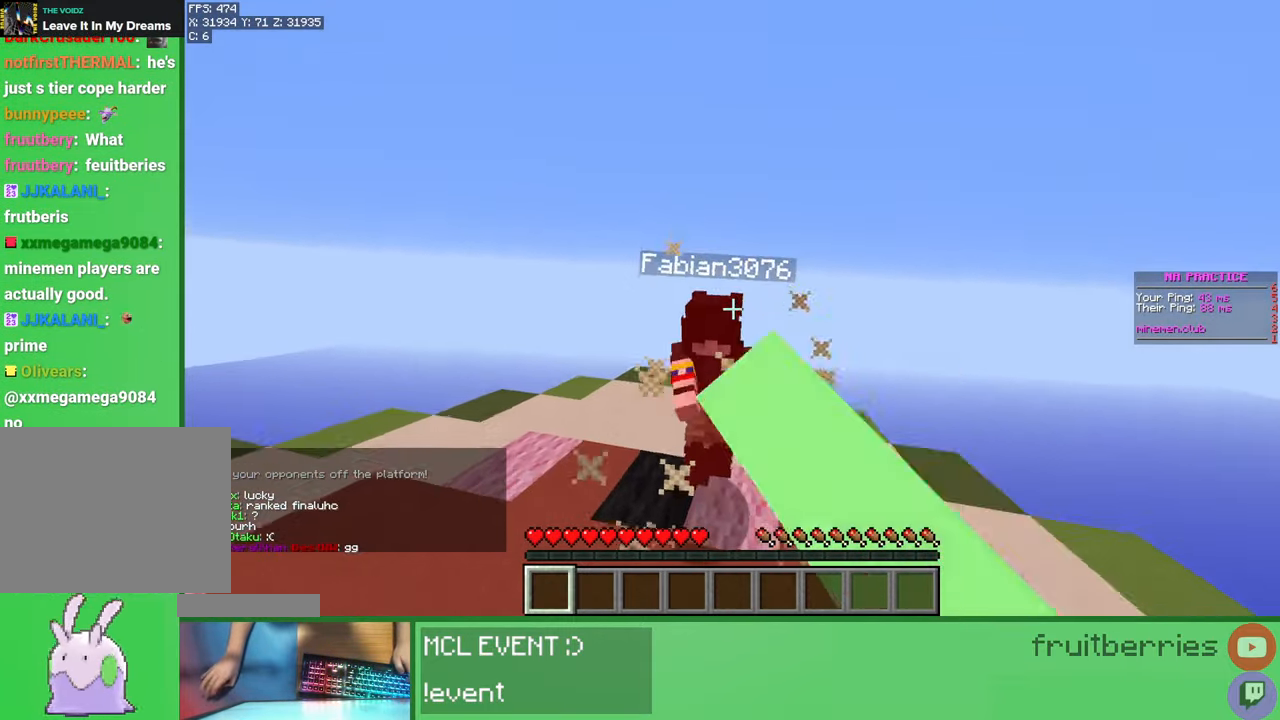
{"keys": ["w"], "mouse": ["left"], "events": [[17, "mouse_left", "down"], [33, "w", "up"], [67, "mouse_left", "up"], [83, "mouse_left", "down"], [117, "mouse_left", "up"], [117, "w", "down"], [183, "mouse_left", "down"], [233, "mouse_left", "up"], [267, "mouse_left", "down"], [317, "mouse_left", "up"], [383, "mouse_left", "down"], [417, "mouse_left", "up"], [467, "mouse_left", "down"]]}
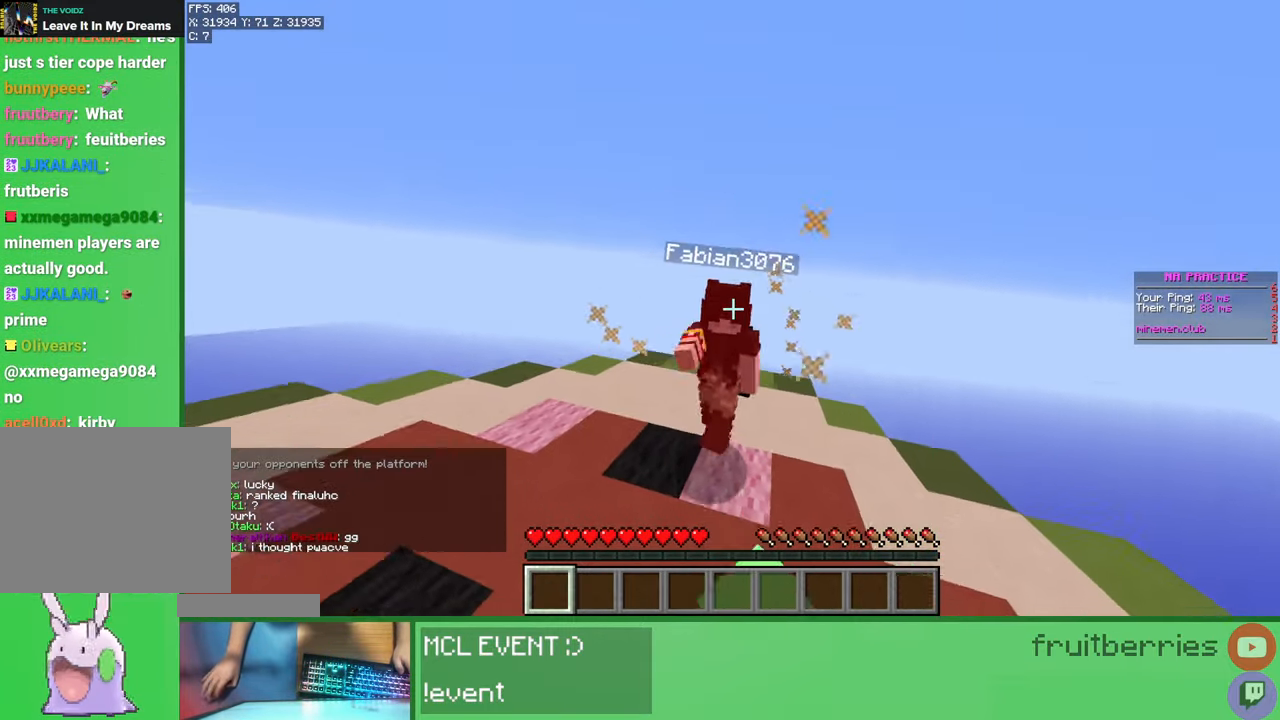
{"keys": ["w"], "mouse": ["left"], "events": [[33, "mouse_left", "up"], [50, "w", "up"], [100, "mouse_left", "down"], [133, "mouse_left", "up"], [133, "w", "down"], [167, "mouse_left", "down"], [233, "mouse_left", "up"], [283, "mouse_left", "down"], [317, "mouse_left", "up"], [367, "mouse_left", "down"], [433, "mouse_left", "up"], [500, "mouse_left", "down"]]}
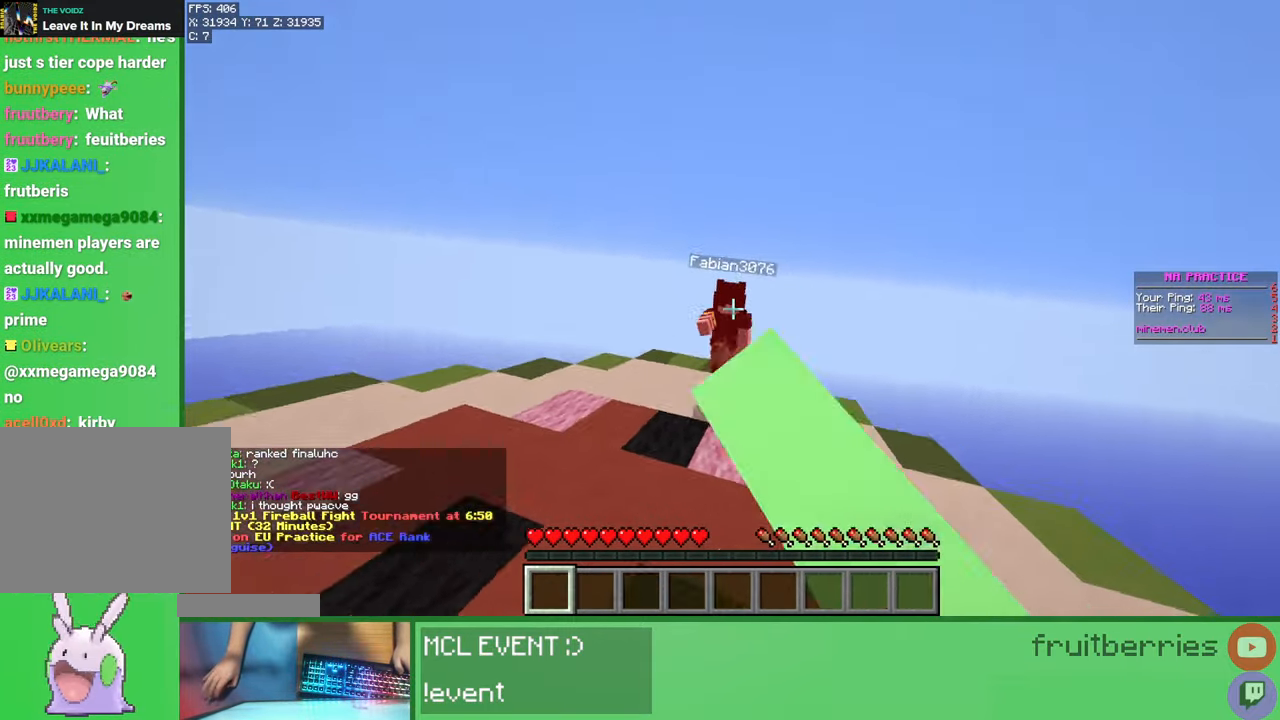
{"keys": ["w"], "mouse": ["left"], "events": [[33, "mouse_left", "up"], [67, "w", "up"], [100, "mouse_left", "down"], [133, "mouse_left", "up"], [150, "w", "down"], [200, "mouse_left", "down"], [250, "mouse_left", "up"], [300, "mouse_left", "down"], [333, "mouse_left", "up"], [400, "mouse_left", "down"], [433, "mouse_left", "up"], [483, "mouse_left", "down"]]}
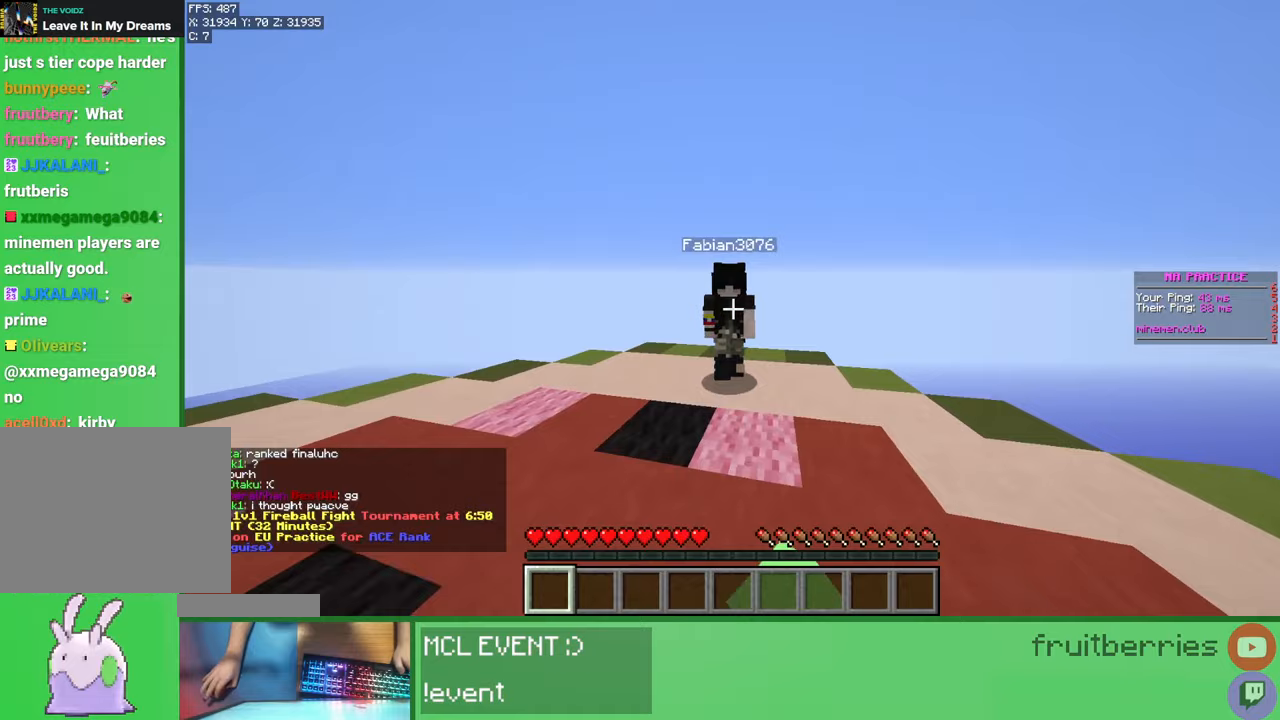
{"keys": ["w"], "mouse": [], "events": [[33, "mouse_left", "up"], [83, "mouse_left", "down"], [117, "mouse_left", "up"], [167, "mouse_left", "down"], [217, "mouse_left", "up"], [283, "mouse_left", "down"], [333, "mouse_left", "up"], [333, "w", "up"], [350, "mouse_left", "down"], [400, "mouse_left", "up"], [417, "w", "down"], [450, "mouse_left", "down"], [483, "mouse_left", "up"]]}
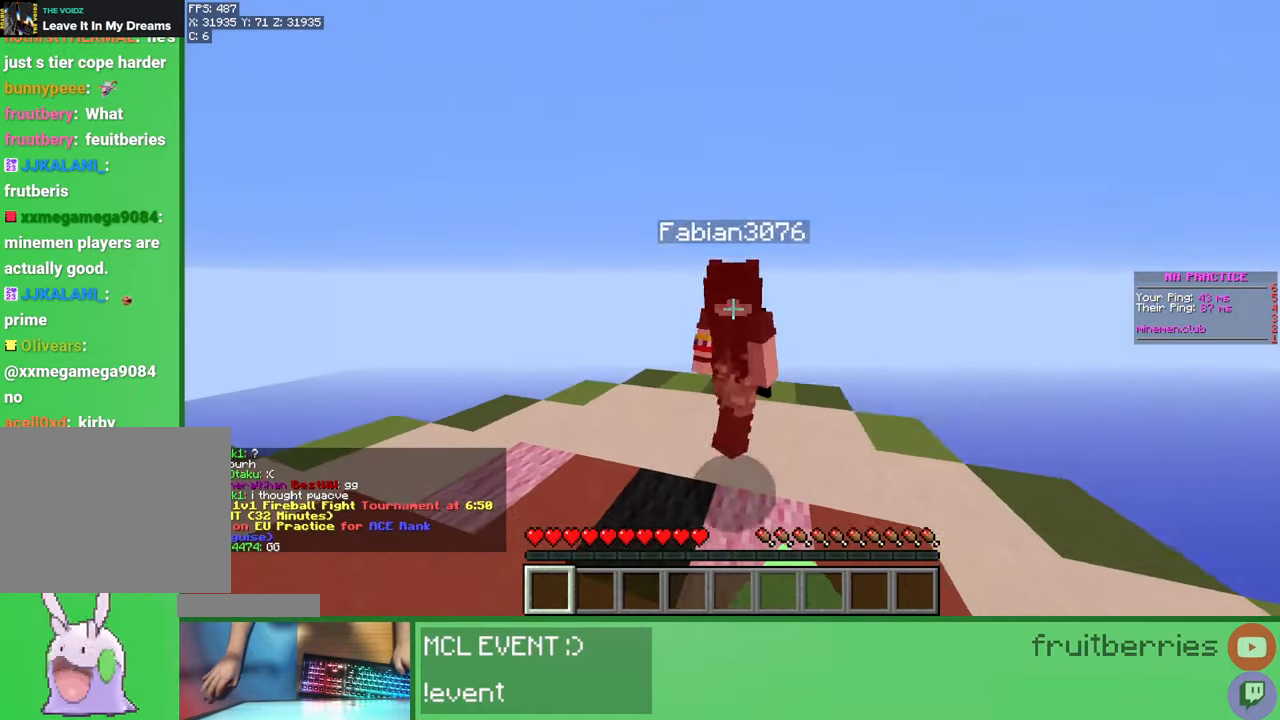
{"keys": ["w"], "mouse": [], "events": [[33, "mouse_left", "down"], [83, "mouse_left", "up"], [150, "mouse_left", "down"], [183, "mouse_left", "up"], [233, "mouse_left", "down"], [300, "mouse_left", "up"], [333, "w", "up"], [350, "mouse_left", "down"], [383, "mouse_left", "up"], [417, "w", "down"], [433, "mouse_left", "down"], [483, "mouse_left", "up"]]}
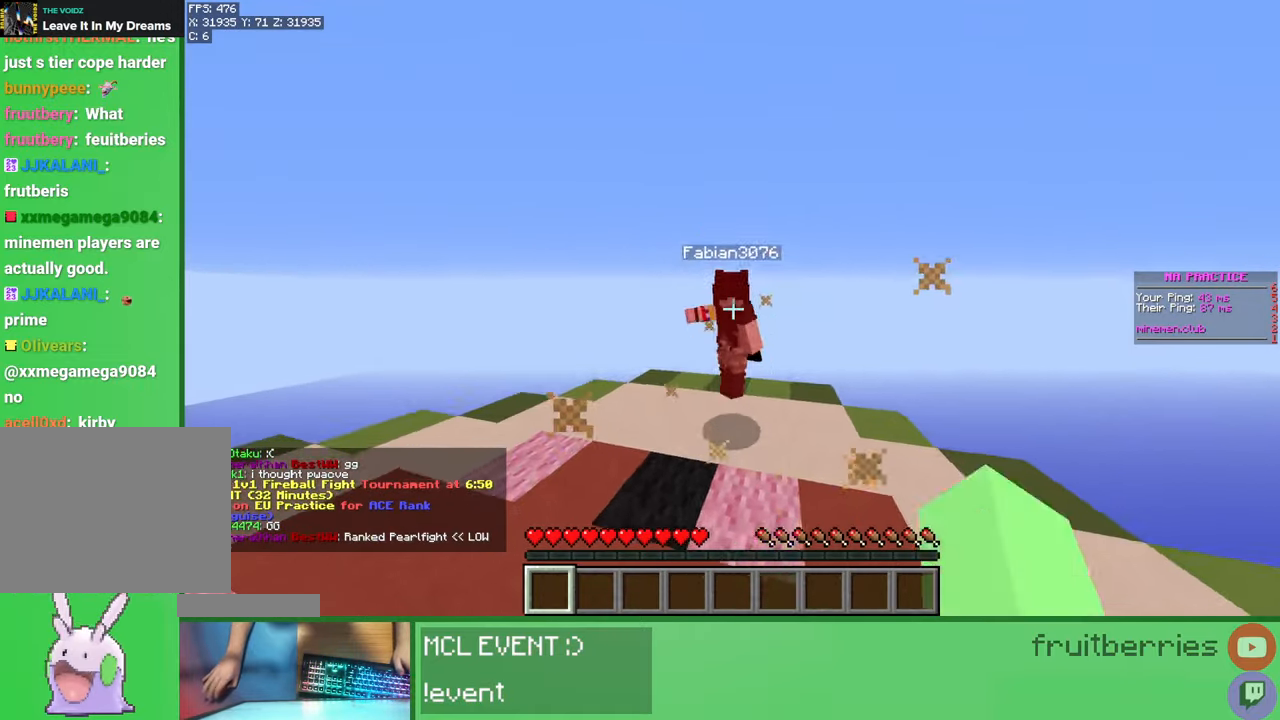
{"keys": [], "mouse": ["left"], "events": [[50, "mouse_left", "down"], [100, "mouse_left", "up"], [133, "mouse_left", "down"], [167, "mouse_left", "up"], [233, "mouse_left", "down"], [267, "mouse_left", "up"], [300, "mouse_left", "down"], [367, "mouse_left", "up"], [417, "mouse_left", "down"], [450, "mouse_left", "up"], [483, "mouse_left", "down"], [500, "w", "up"]]}
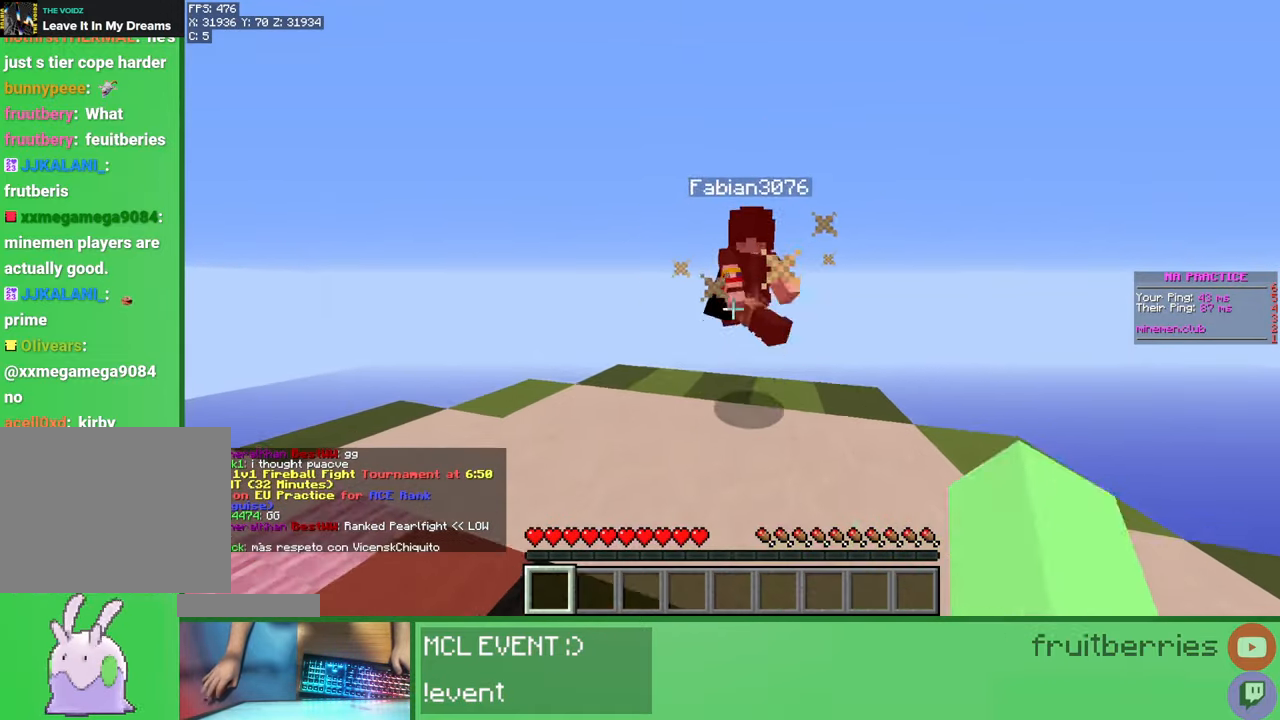
{"keys": ["w"], "mouse": ["left"], "events": [[50, "mouse_left", "up"], [100, "mouse_left", "down"], [100, "w", "down"], [183, "mouse_left", "up"], [200, "mouse_left", "down"], [250, "mouse_left", "up"], [317, "mouse_left", "down"], [367, "mouse_left", "up"], [383, "mouse_left", "down"], [450, "mouse_left", "up"], [500, "mouse_left", "down"]]}
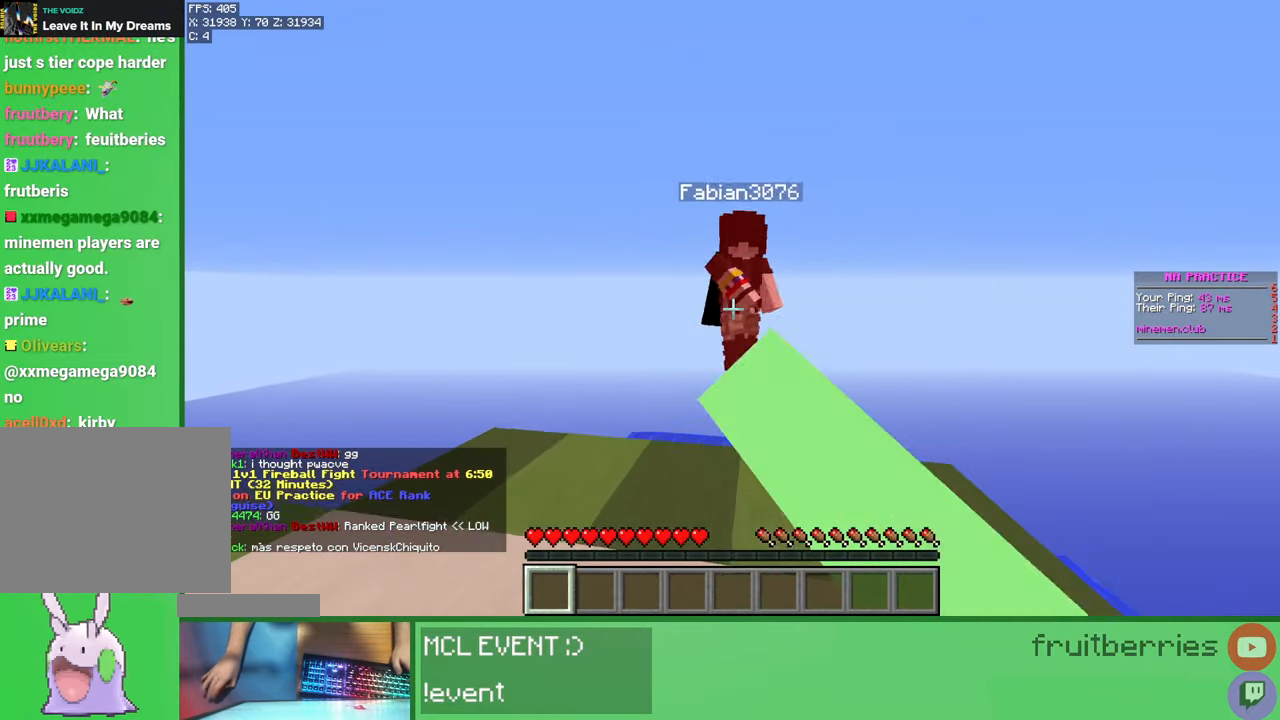
{"keys": [], "mouse": ["left"], "events": [[67, "mouse_left", "up"], [67, "w", "up"], [83, "mouse_left", "down"], [150, "mouse_left", "up"], [150, "w", "down"], [200, "mouse_left", "down"], [233, "mouse_left", "up"], [283, "mouse_left", "down"], [350, "mouse_left", "up"], [400, "mouse_left", "down"], [417, "mouse_left", "up"], [467, "mouse_left", "down"], [467, "w", "up"]]}
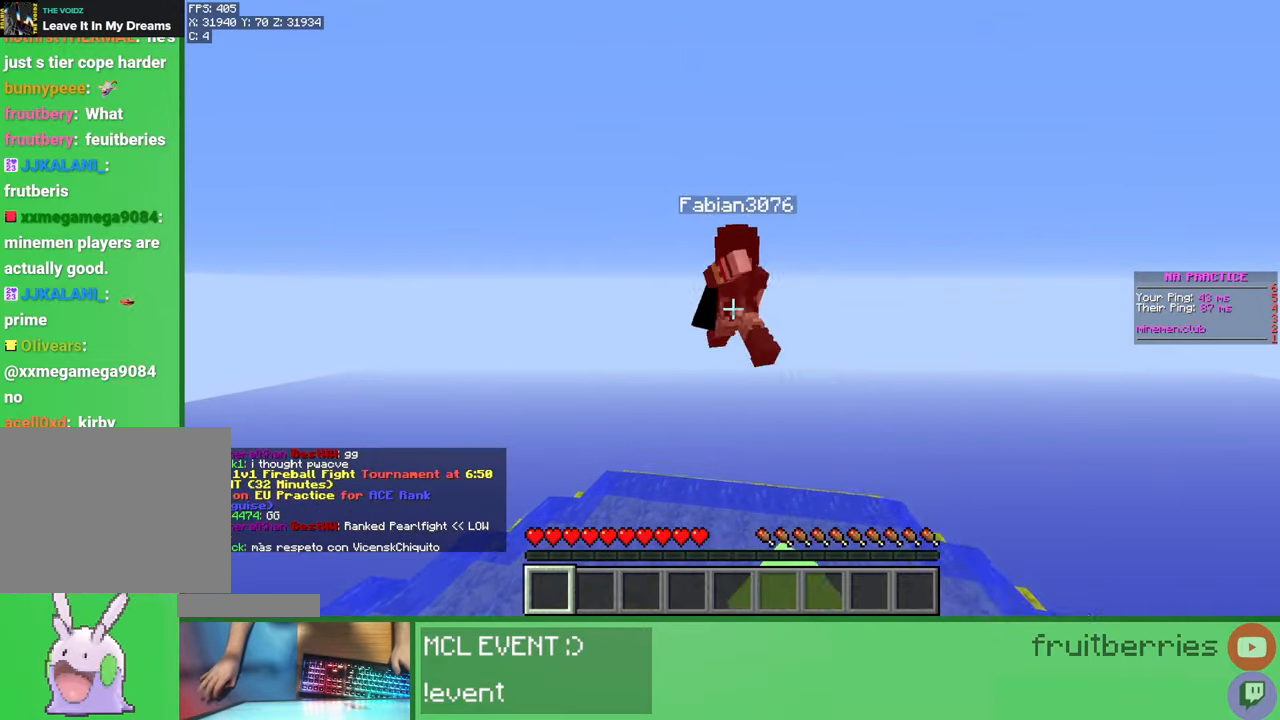
{"keys": ["s"], "mouse": [], "events": [[17, "mouse_left", "up"], [83, "mouse_left", "down"], [83, "s", "down"], [133, "mouse_left", "up"], [150, "mouse_left", "down"], [217, "mouse_left", "up"]]}
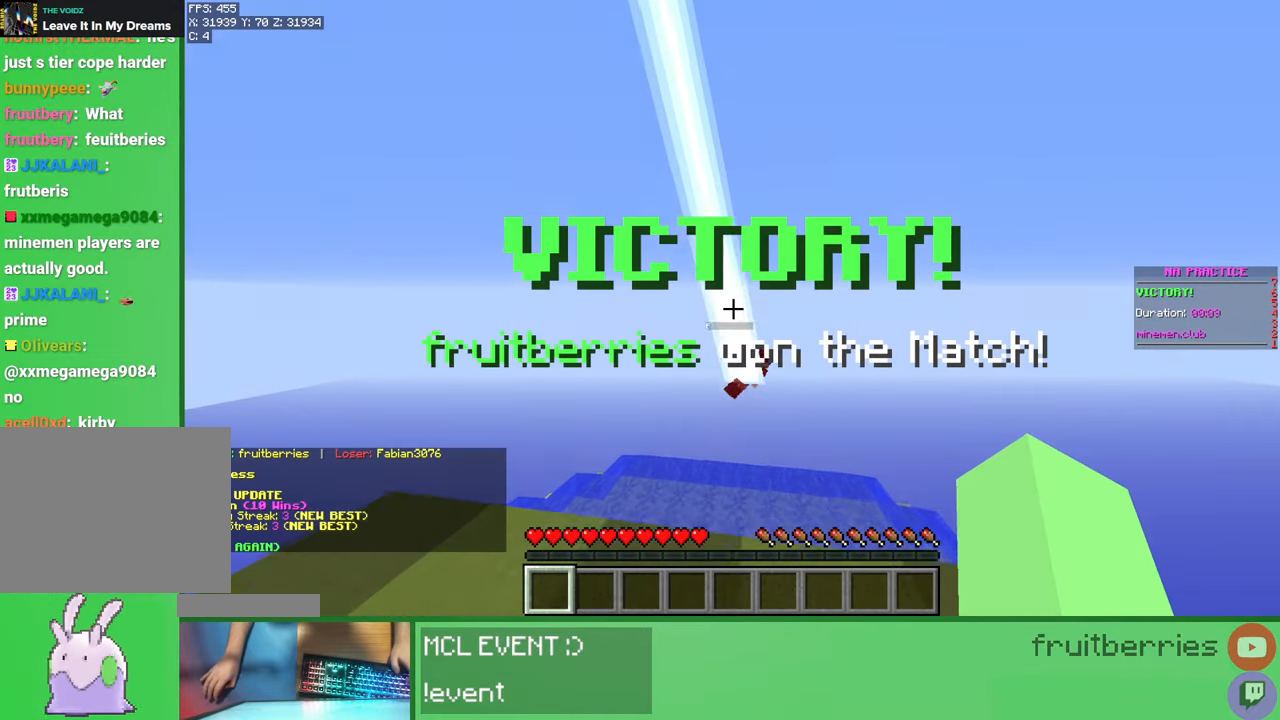
{"keys": [], "mouse": [], "events": [[50, "s", "up"]]}
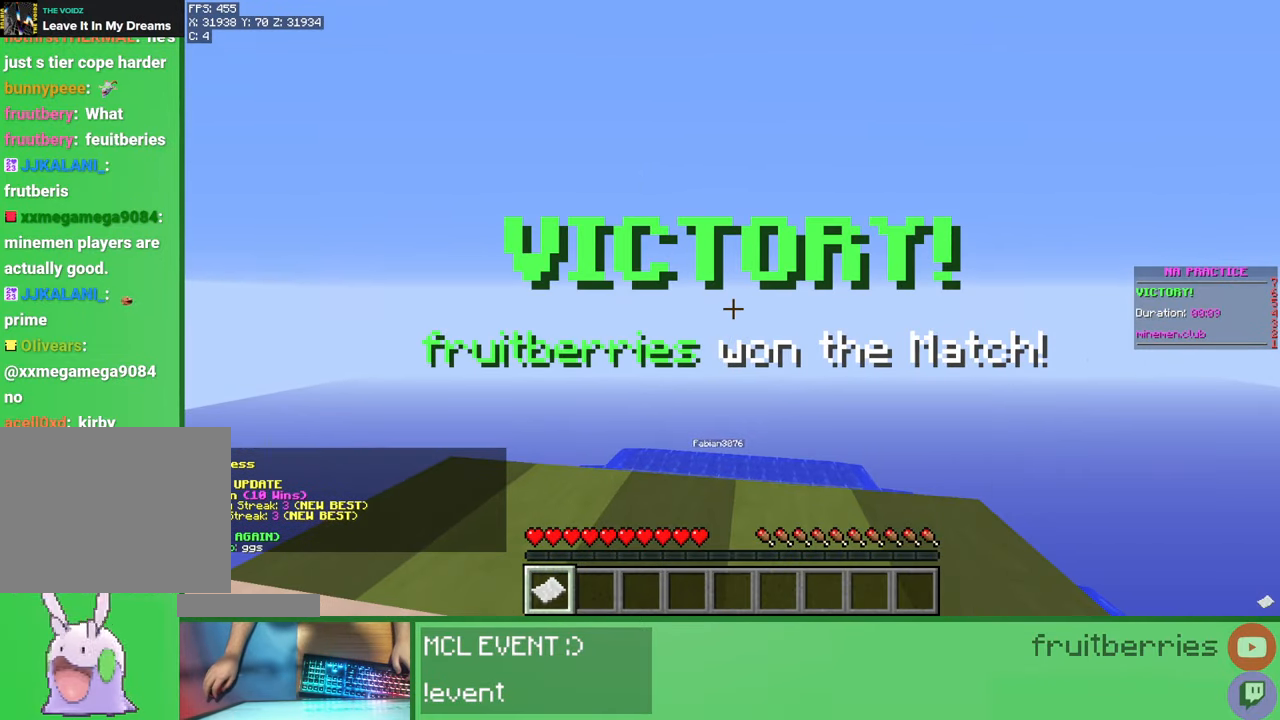
{"keys": ["a"], "mouse": [], "events": [[367, "mouse_right", "down"], [450, "a", "down"], [483, "mouse_right", "up"]]}
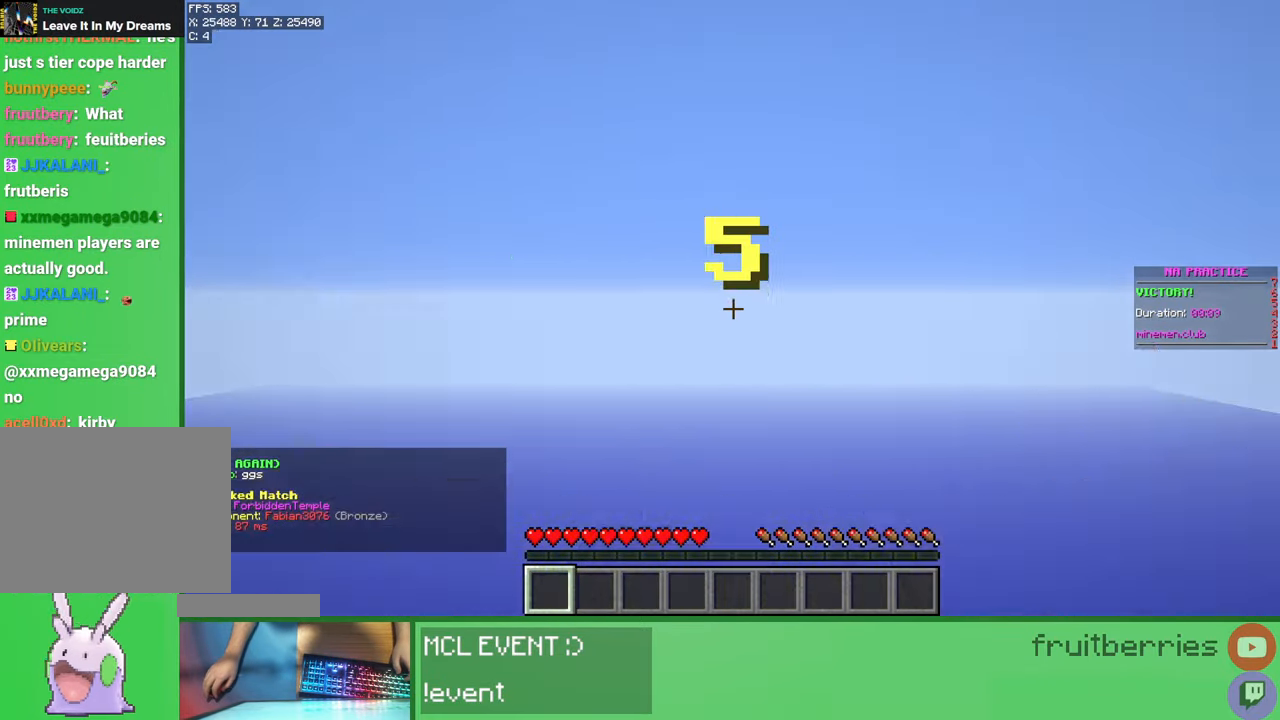
{"keys": [], "mouse": [], "events": [[100, "a", "up"]]}
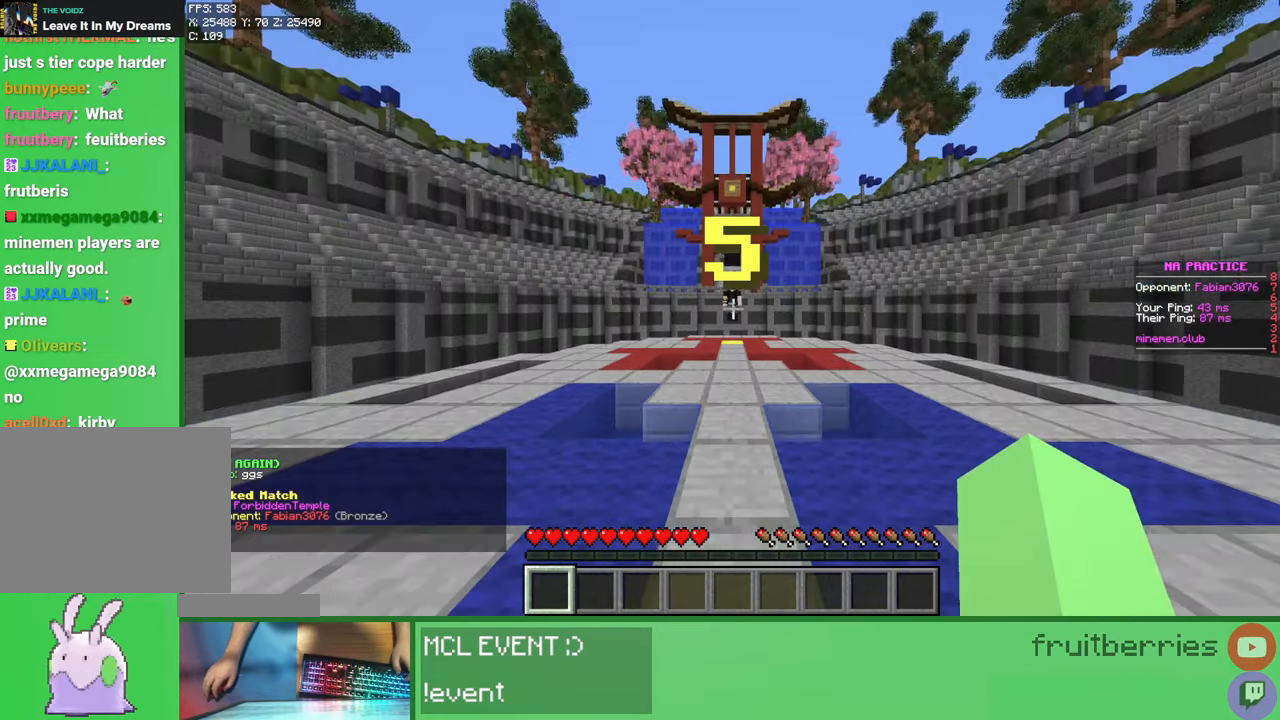
{"keys": ["w"], "mouse": [], "events": [[200, "w", "down"], [233, "a", "down"], [267, "a", "up"]]}
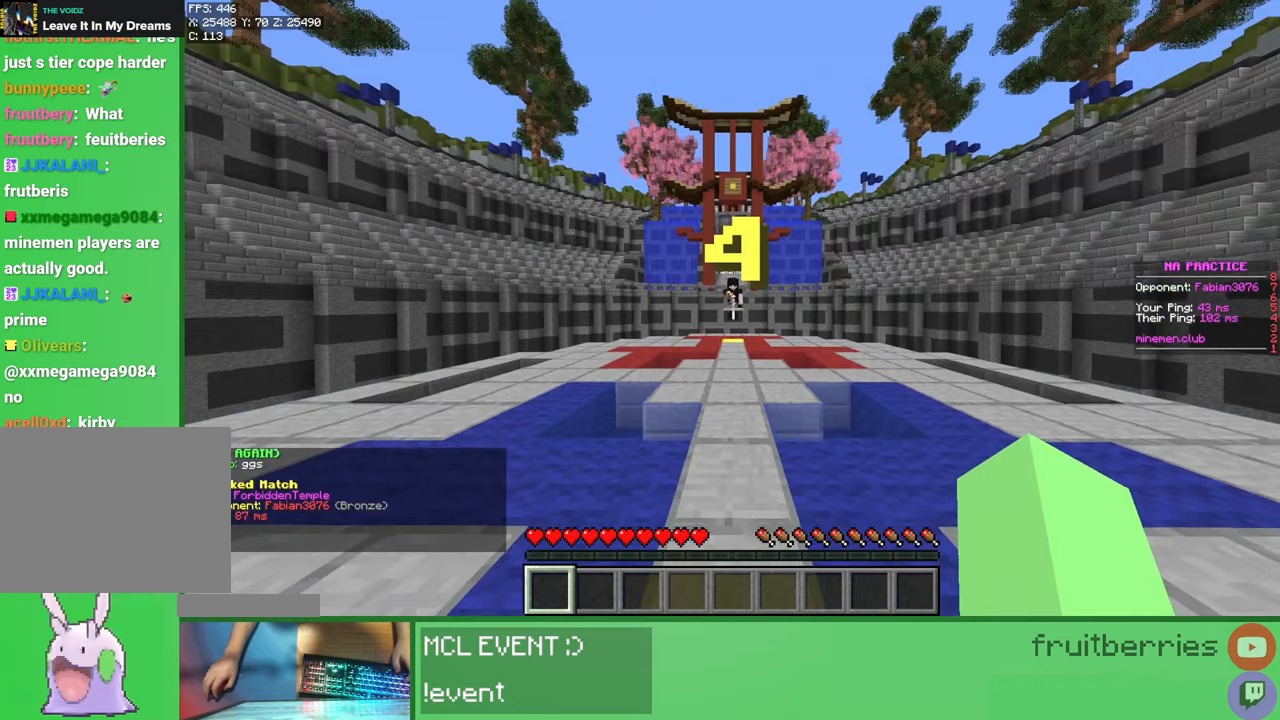
{"keys": [], "mouse": [], "events": [[133, "w", "up"]]}
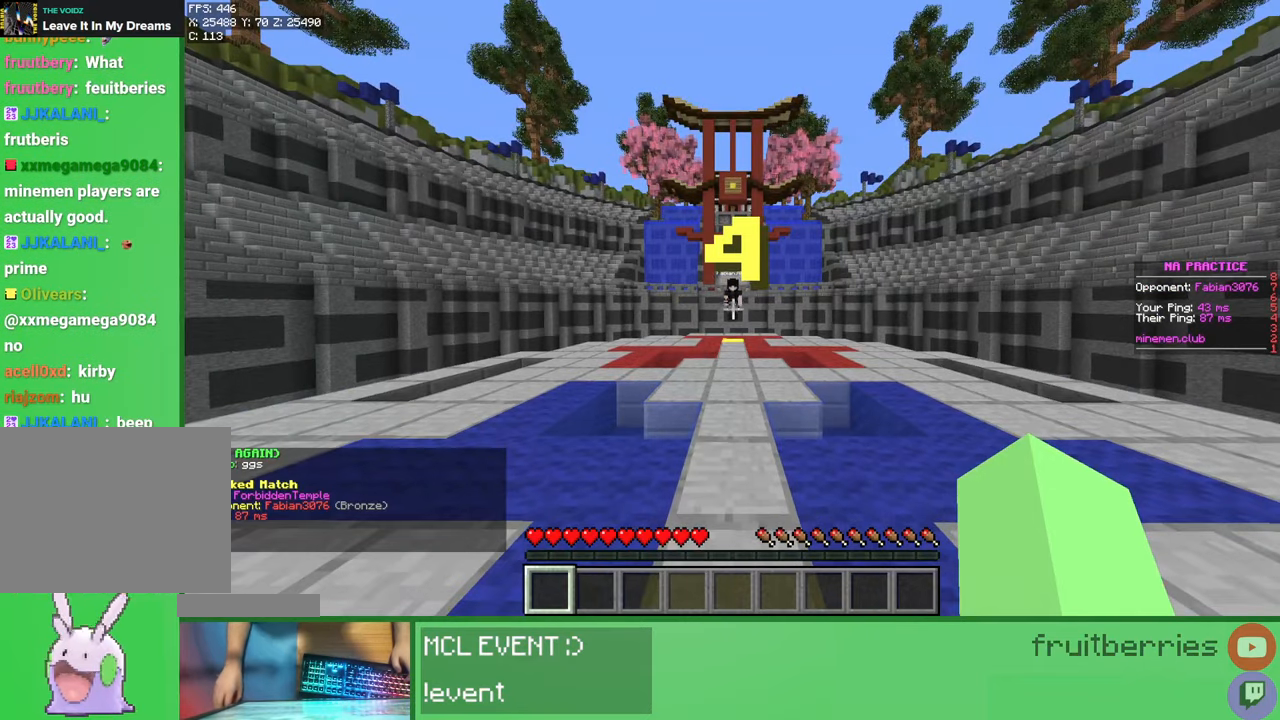
{"keys": [], "mouse": [], "events": []}
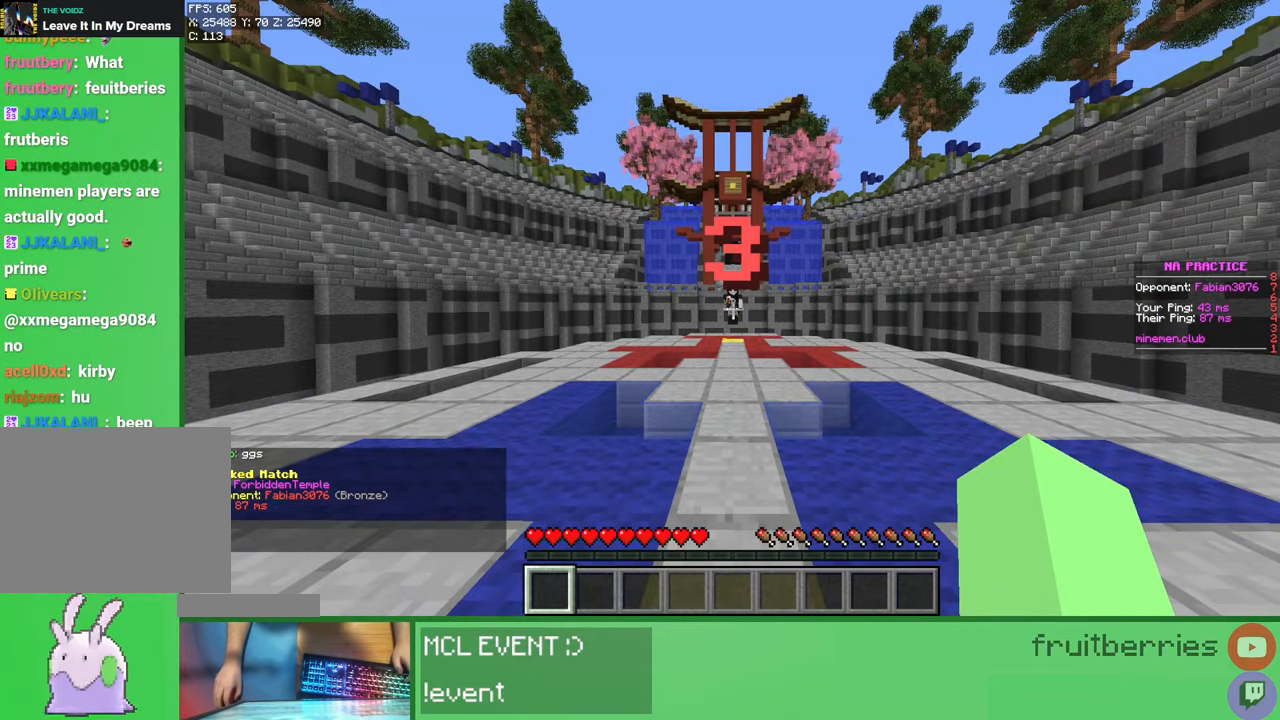
{"keys": [], "mouse": [], "events": []}
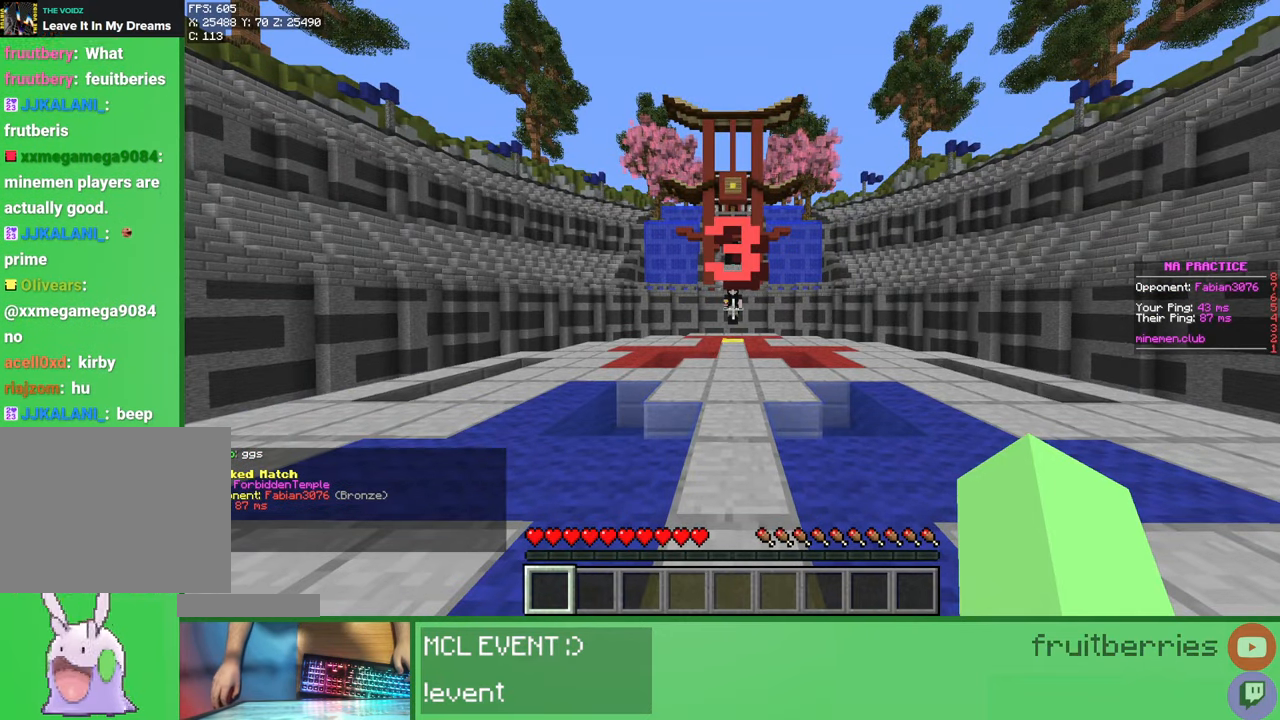
{"keys": [], "mouse": [], "events": []}
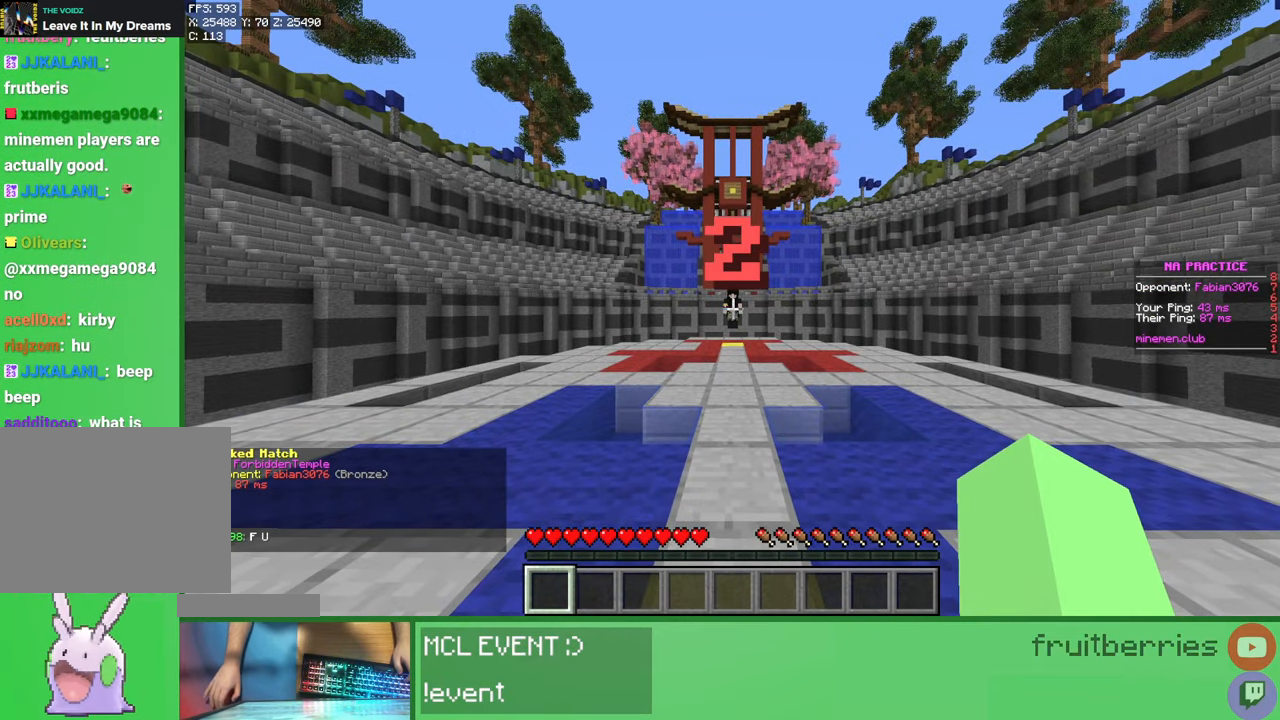
{"keys": [], "mouse": [], "events": []}
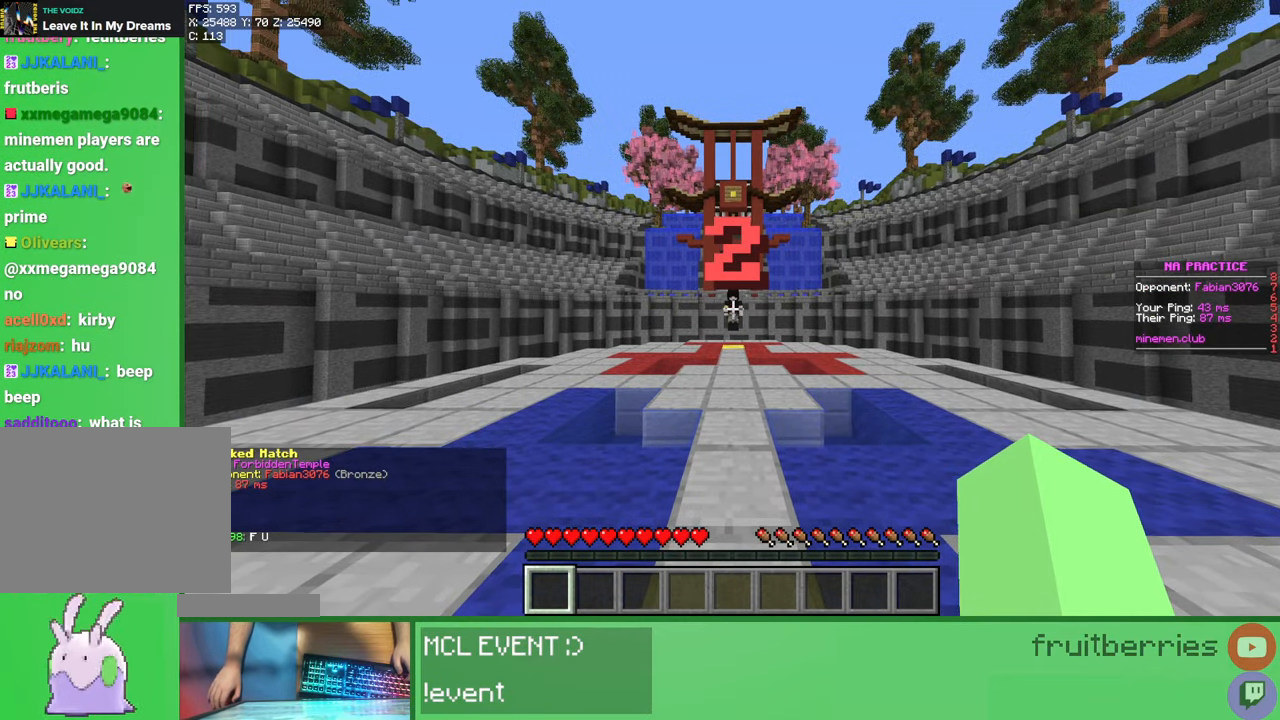
{"keys": ["d", "w"], "mouse": [], "events": [[283, "d", "down"], [417, "w", "down"]]}
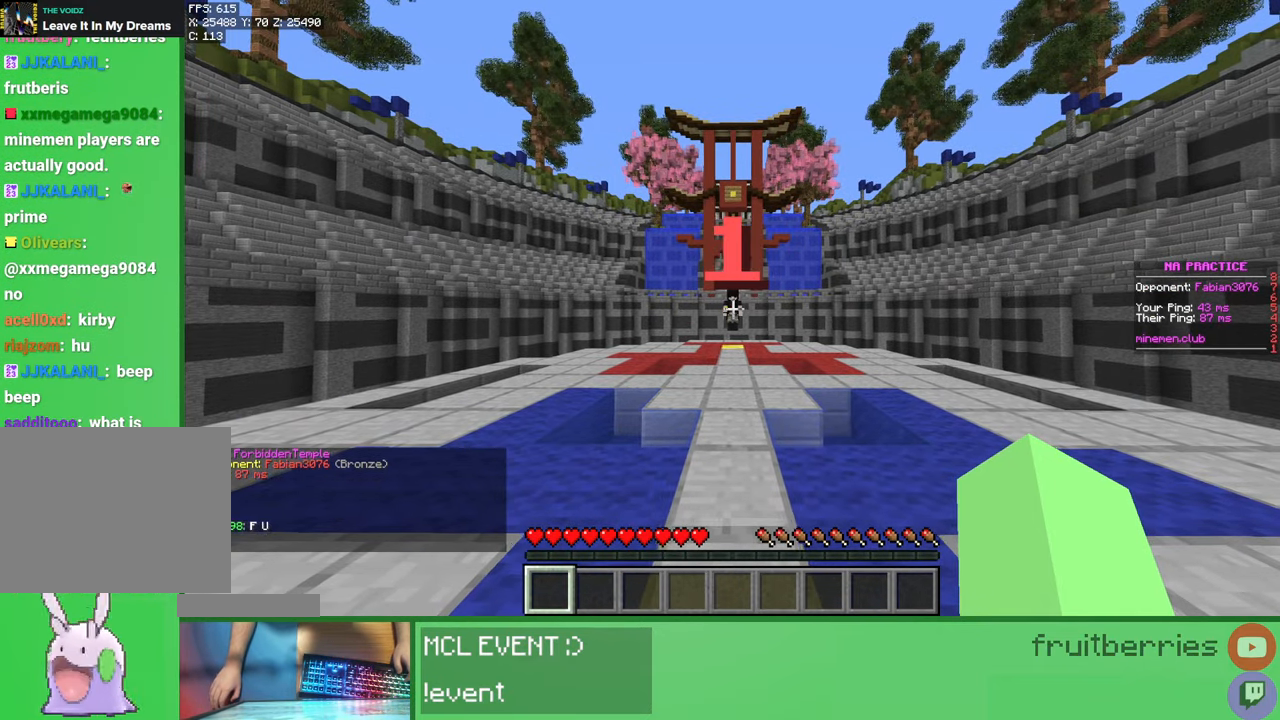
{"keys": [], "mouse": [], "events": [[167, "d", "up"], [200, "w", "up"]]}
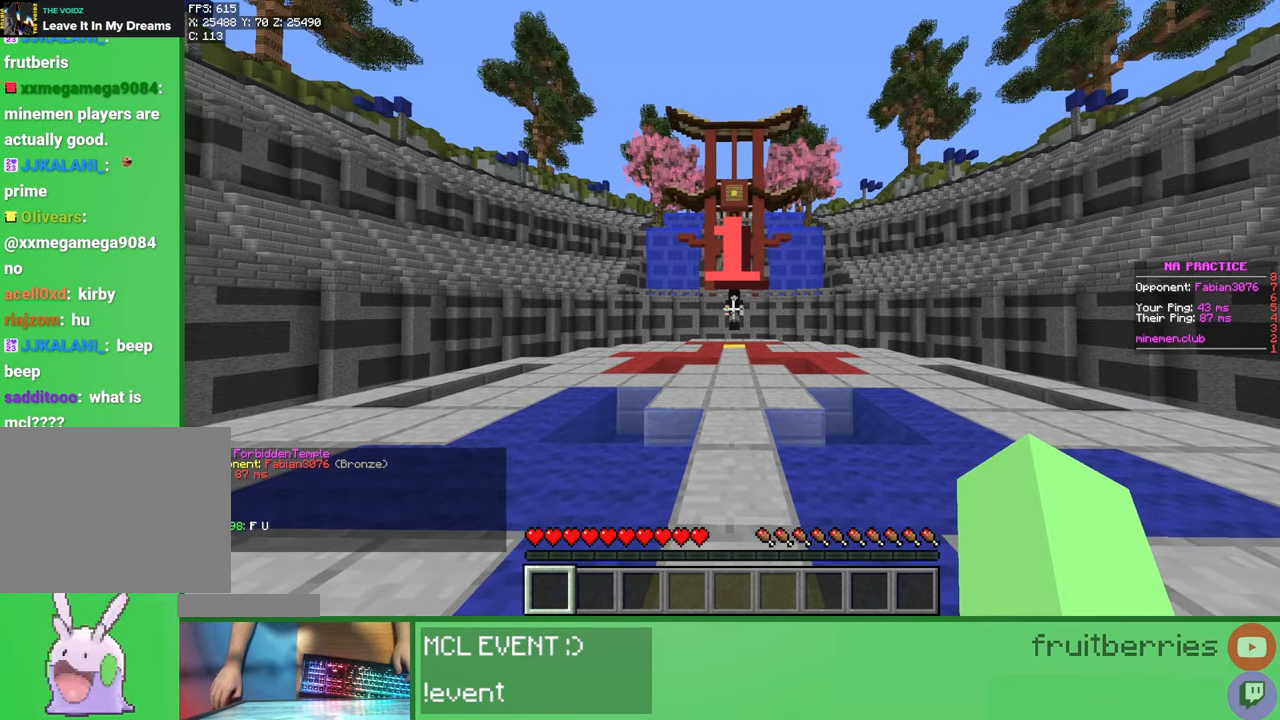
{"keys": [], "mouse": [], "events": []}
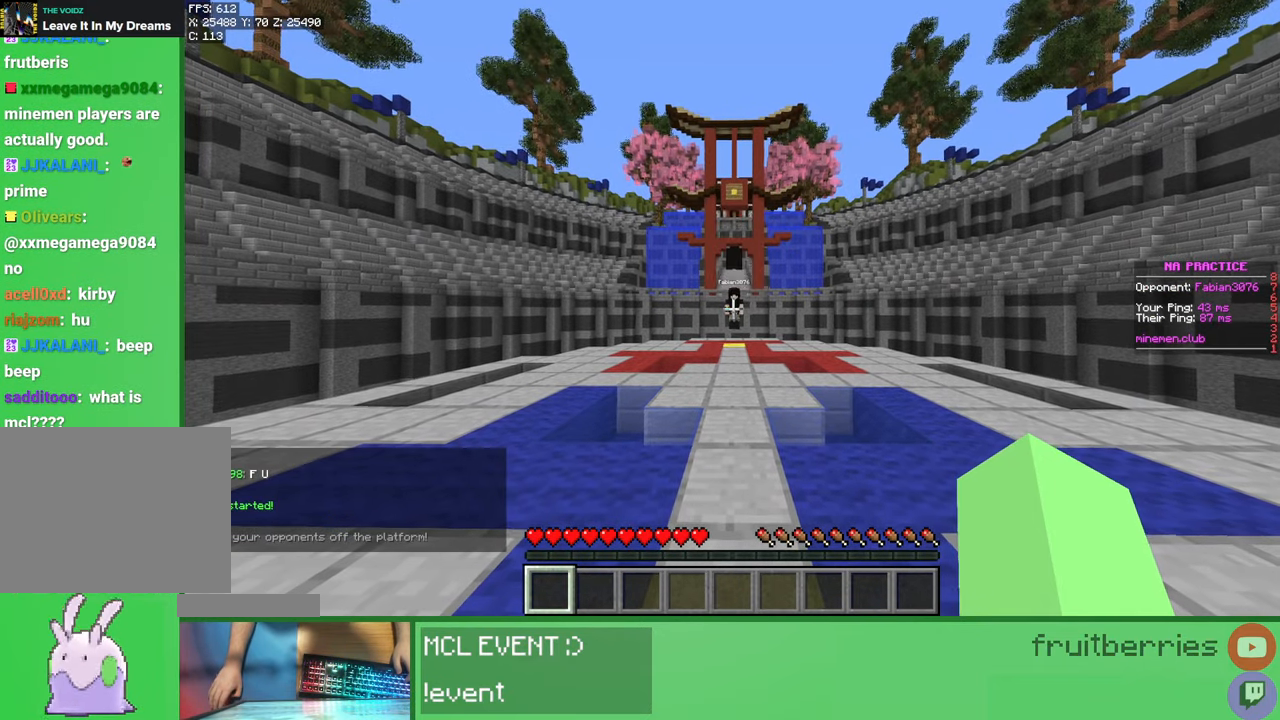
{"keys": ["space", "w"], "mouse": [], "events": [[133, "d", "down"], [150, "w", "down"], [167, "mouse_left", "down"], [200, "mouse_left", "up"], [283, "mouse_left", "down"], [300, "mouse_left", "up"], [367, "mouse_left", "down"], [383, "mouse_left", "up"], [400, "d", "up"], [467, "mouse_left", "down"], [483, "space", "down"], [500, "mouse_left", "up"]]}
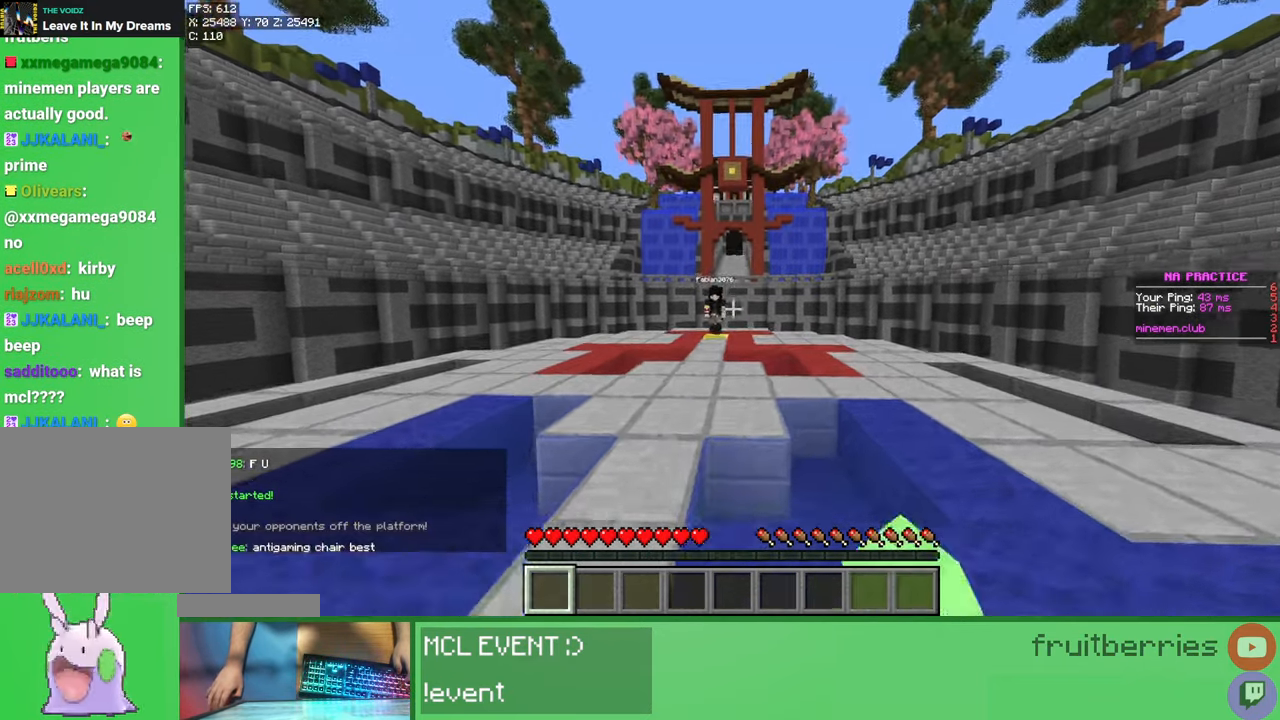
{"keys": [], "mouse": [], "events": [[50, "a", "down"], [50, "mouse_left", "down"], [100, "mouse_left", "up"], [167, "mouse_left", "down"], [183, "space", "up"], [200, "mouse_left", "up"], [250, "a", "up"], [250, "mouse_left", "down"], [300, "mouse_left", "up"], [367, "mouse_left", "down"], [400, "mouse_left", "up"], [400, "w", "up"], [433, "mouse_left", "down"], [467, "mouse_left", "up"]]}
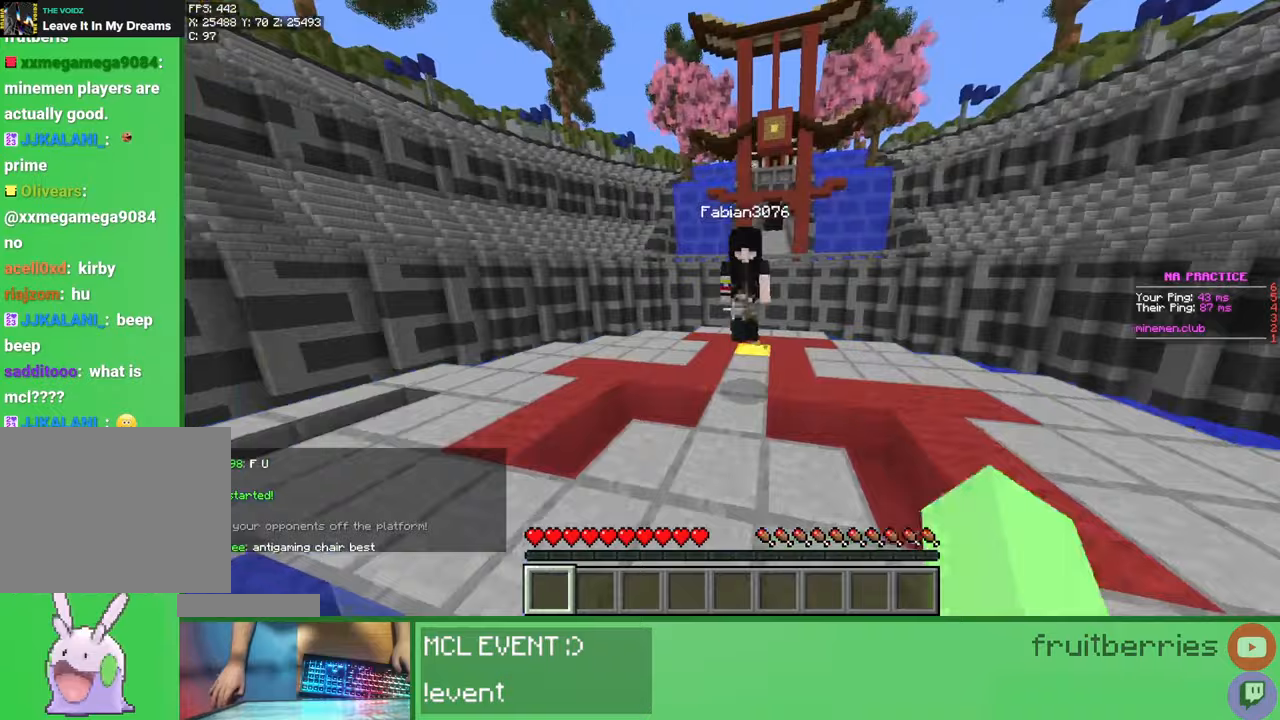
{"keys": [], "mouse": ["left"], "events": [[33, "w", "down"], [50, "mouse_left", "down"], [67, "mouse_left", "up"], [117, "mouse_left", "down"], [167, "mouse_left", "up"], [217, "mouse_left", "down"], [250, "mouse_left", "up"], [300, "mouse_left", "down"], [367, "mouse_left", "up"], [417, "mouse_left", "down"], [450, "mouse_left", "up"], [450, "w", "up"], [500, "mouse_left", "down"]]}
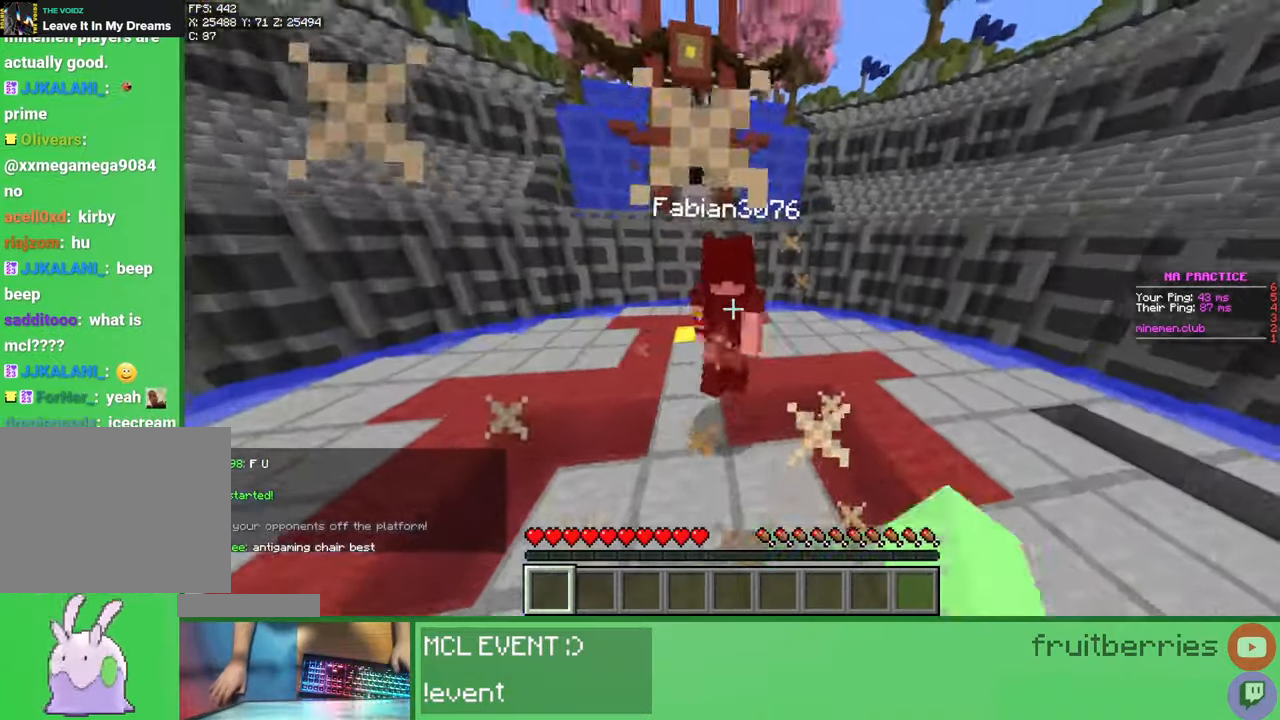
{"keys": [], "mouse": ["left"], "events": [[33, "w", "down"], [50, "mouse_left", "up"], [100, "mouse_left", "down"], [150, "mouse_left", "up"], [200, "mouse_left", "down"], [250, "mouse_left", "up"], [300, "mouse_left", "down"], [333, "mouse_left", "up"], [367, "mouse_left", "down"], [400, "w", "up"], [450, "mouse_left", "up"], [483, "mouse_left", "down"]]}
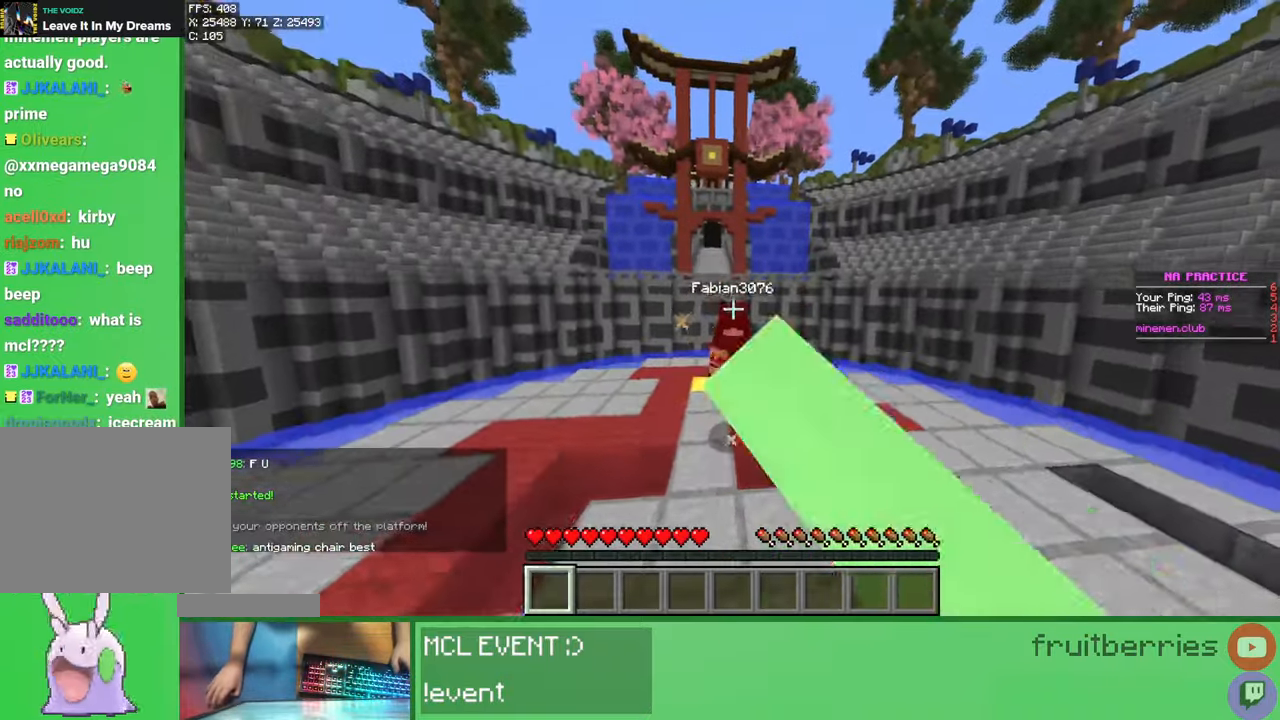
{"keys": ["w"], "mouse": ["left"], "events": [[17, "w", "down"], [33, "mouse_left", "up"], [67, "mouse_left", "down"], [133, "mouse_left", "up"], [200, "mouse_left", "down"], [233, "mouse_left", "up"], [250, "mouse_left", "down"], [333, "mouse_left", "up"], [383, "mouse_left", "down"], [417, "mouse_left", "up"], [450, "mouse_left", "down"]]}